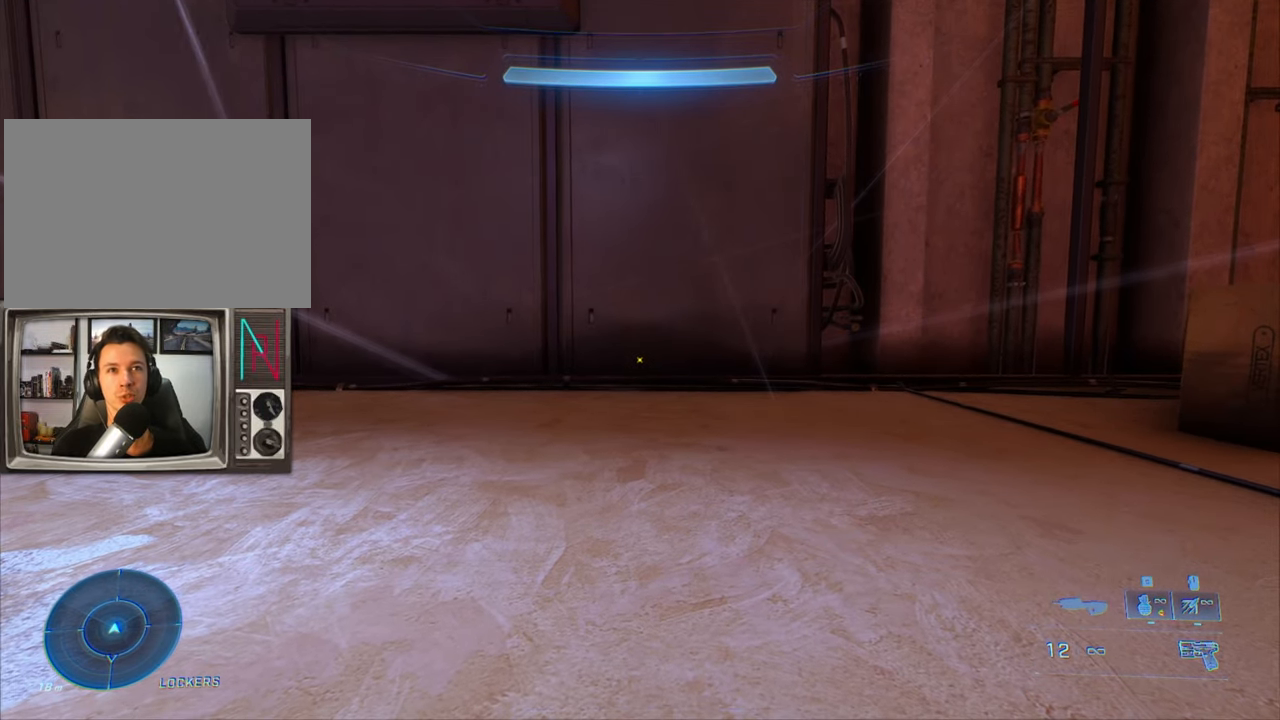
Gameplay with keyboard; each line is a JSON object with the keys held at the frame after it. "events" lists presses ("down") and releases ("up") of "a", "crouch", "d", "equipment", "jump", "s", "sprint" and "w" between this image and that frame as [ms after this image, input, new state], when the widget could be followed in between. No other keys are recorded. Mouse input is not recorded. Key names are as the overlay labels them; some are game actions (e.g. jump) rather than physical keys.
{"keys": ["w"], "events": []}
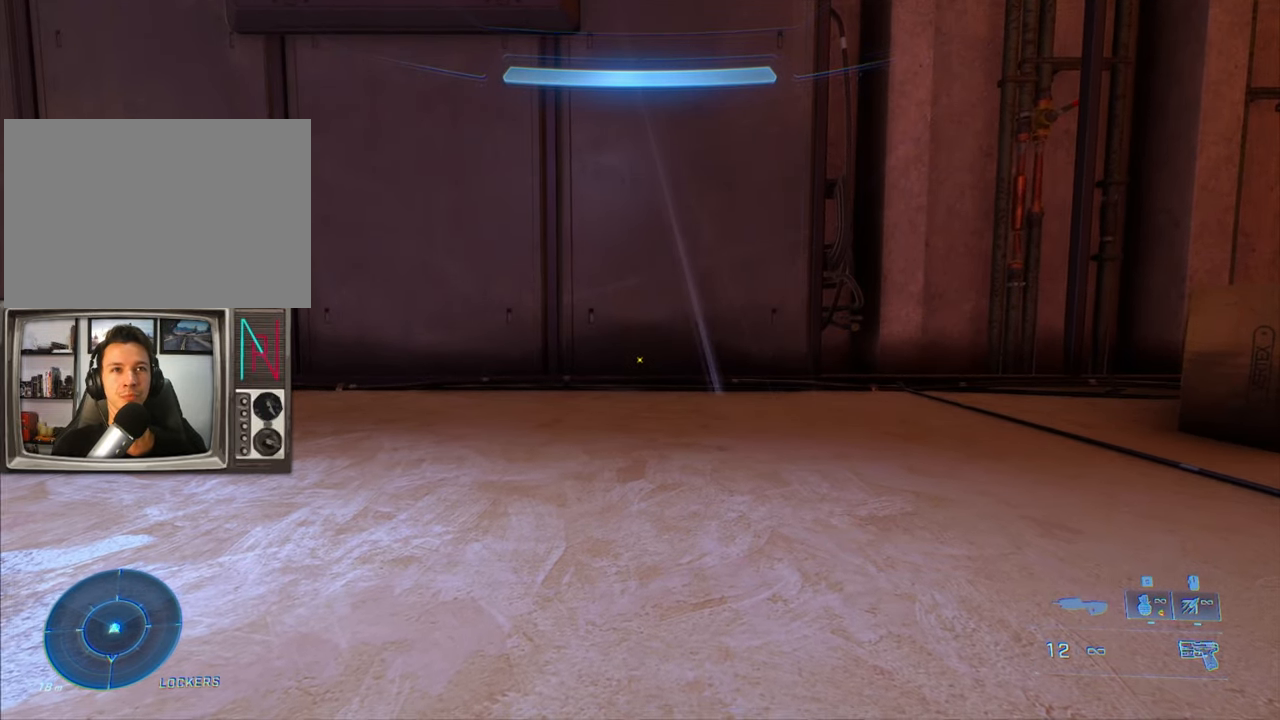
{"keys": ["w"], "events": []}
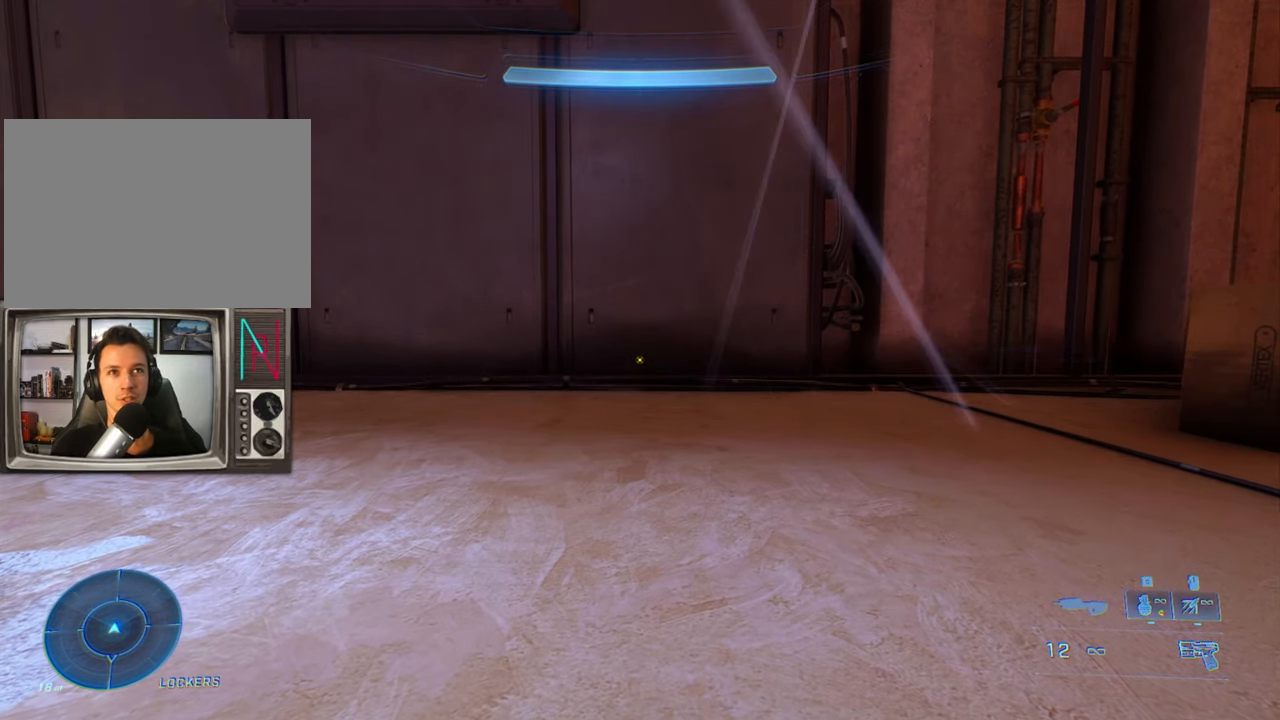
{"keys": ["w"], "events": []}
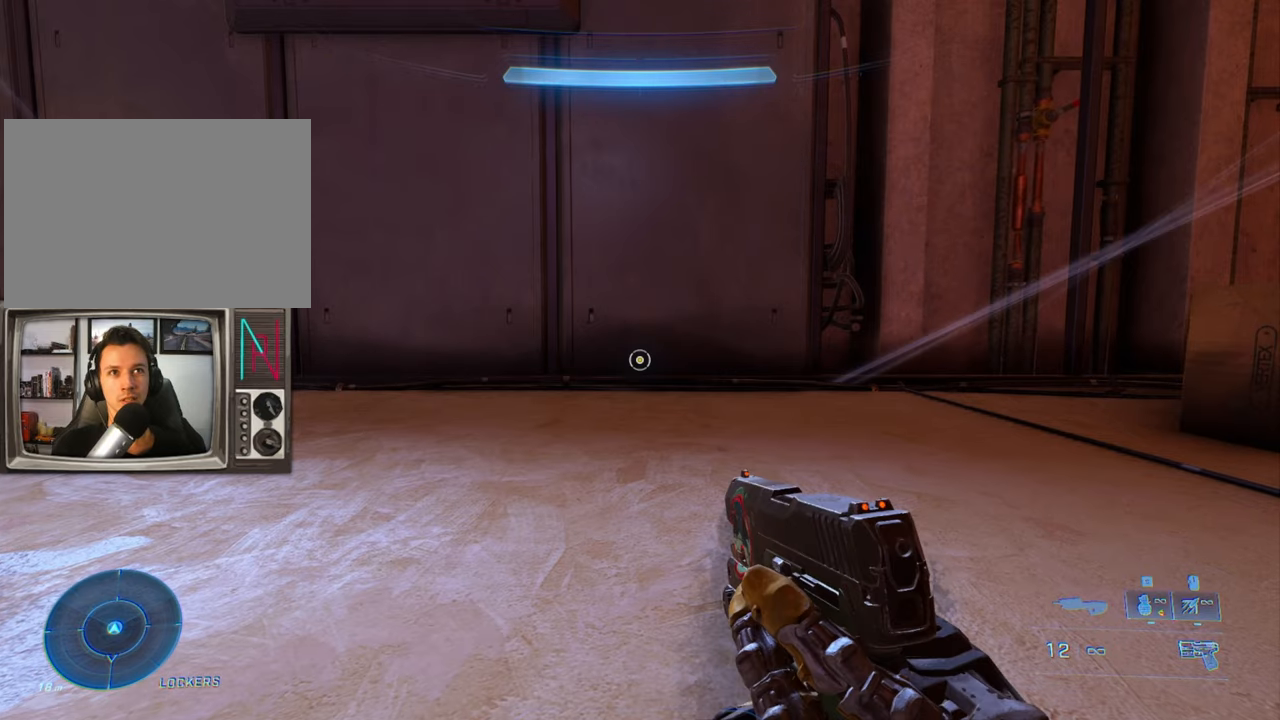
{"keys": ["w"], "events": []}
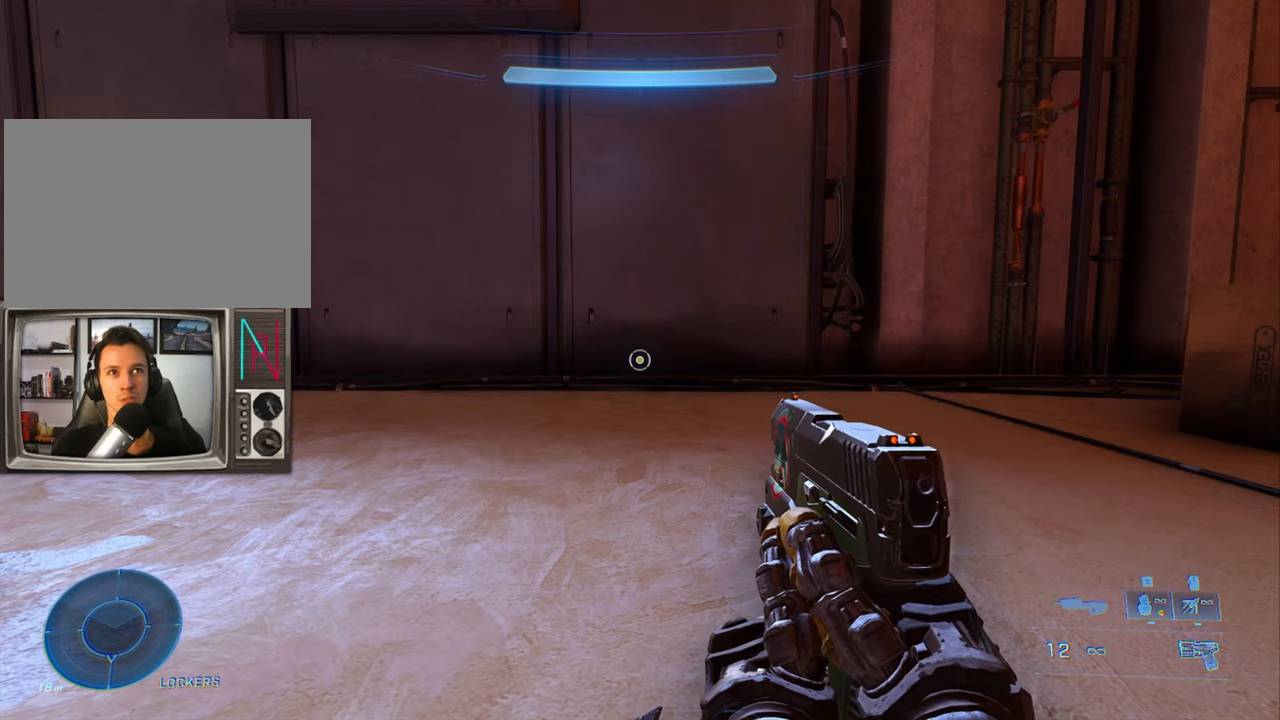
{"keys": ["w"], "events": []}
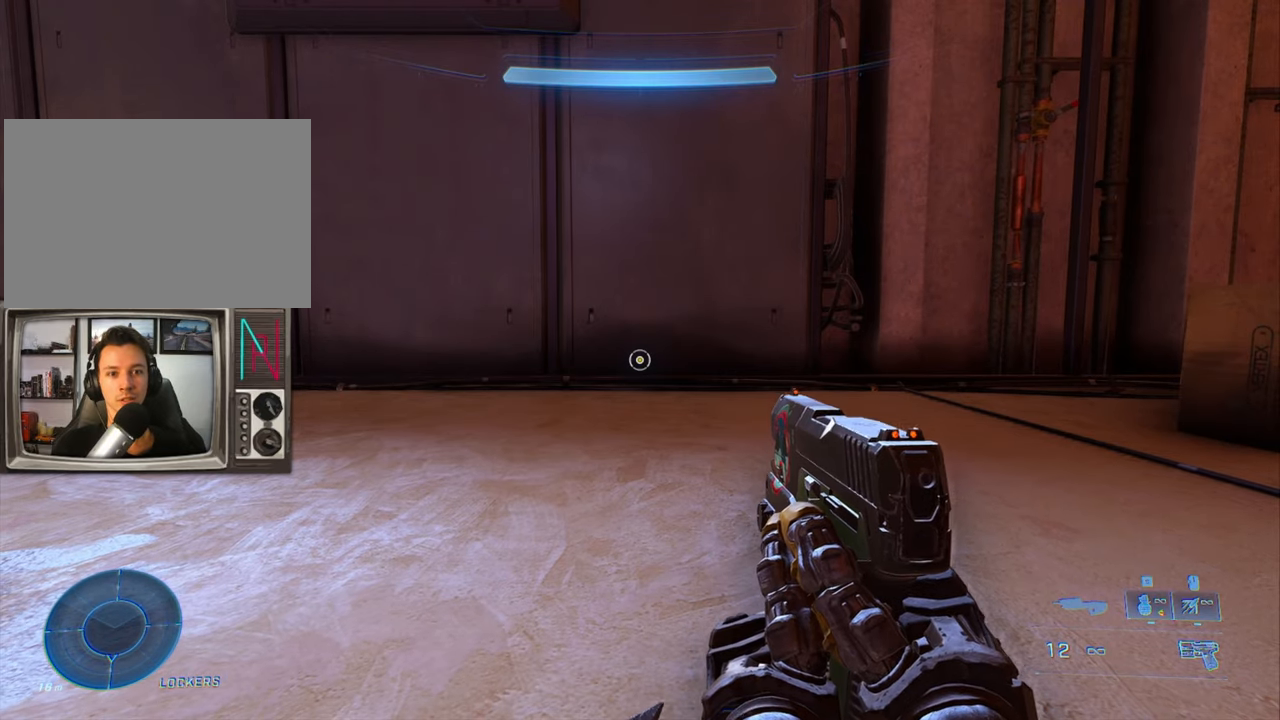
{"keys": ["w"], "events": []}
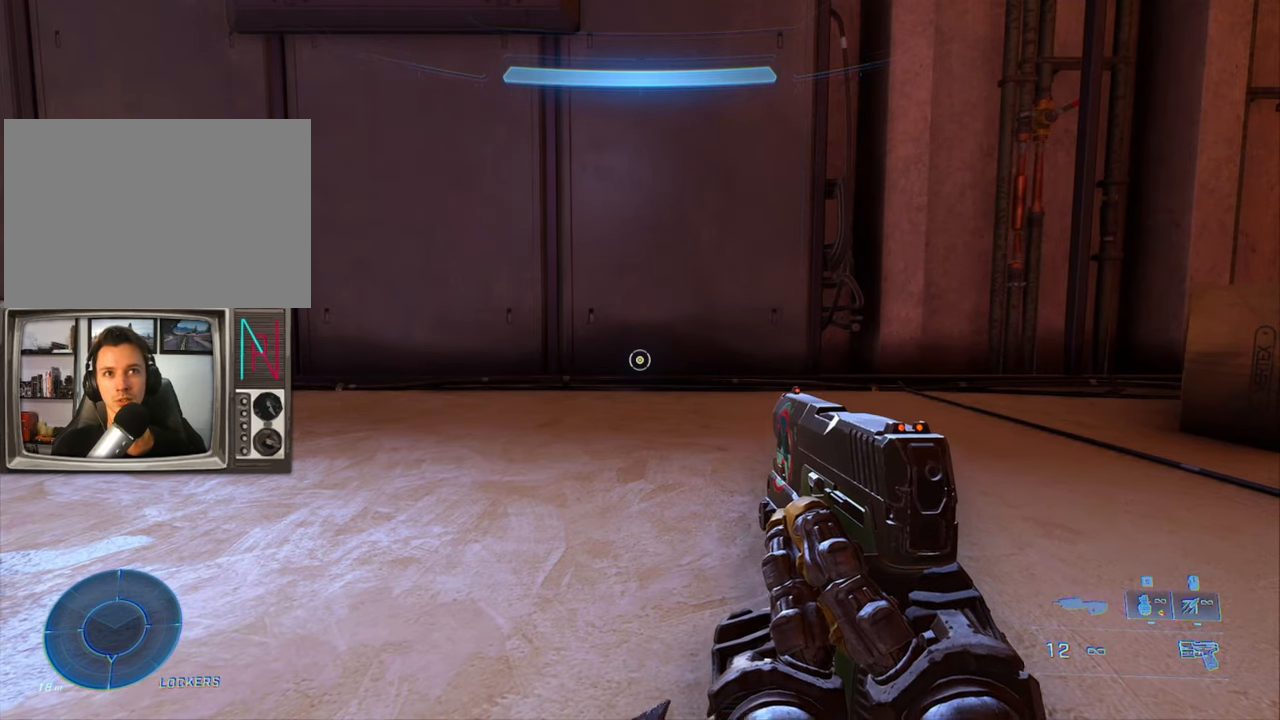
{"keys": ["w"], "events": []}
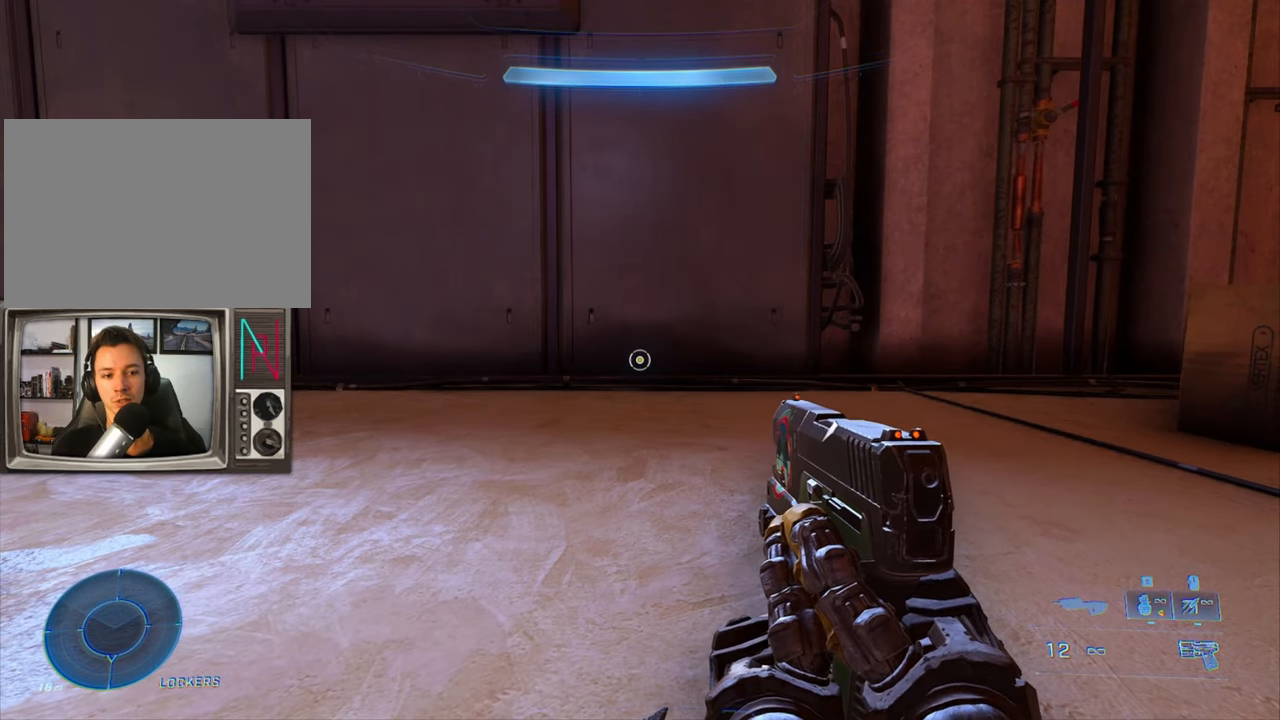
{"keys": [], "events": [[250, "w", "up"]]}
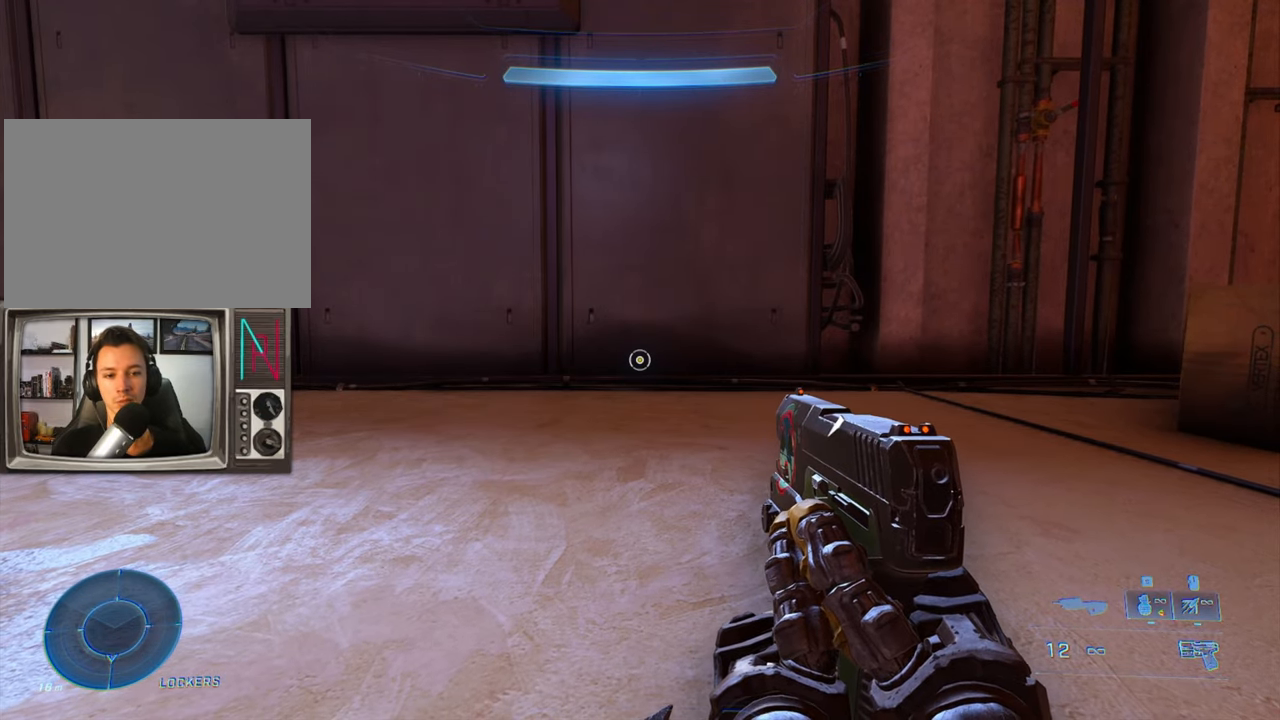
{"keys": [], "events": [[33, "s", "down"], [500, "s", "up"]]}
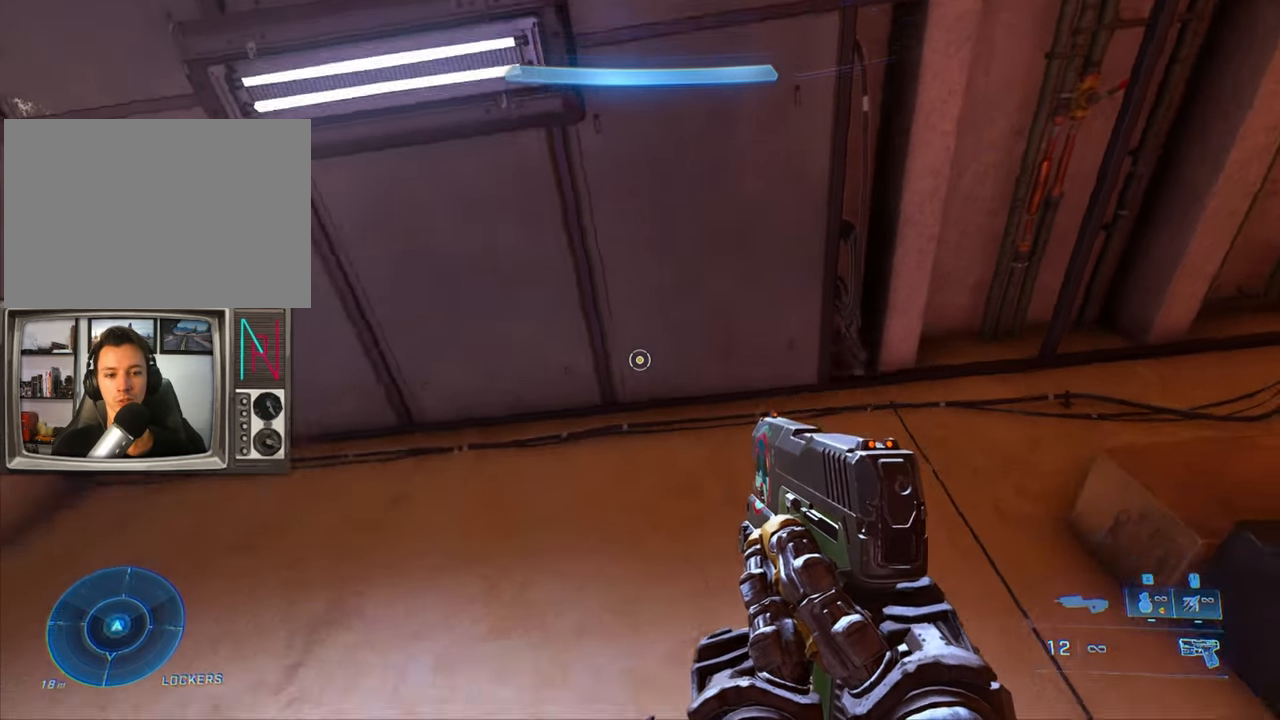
{"keys": [], "events": []}
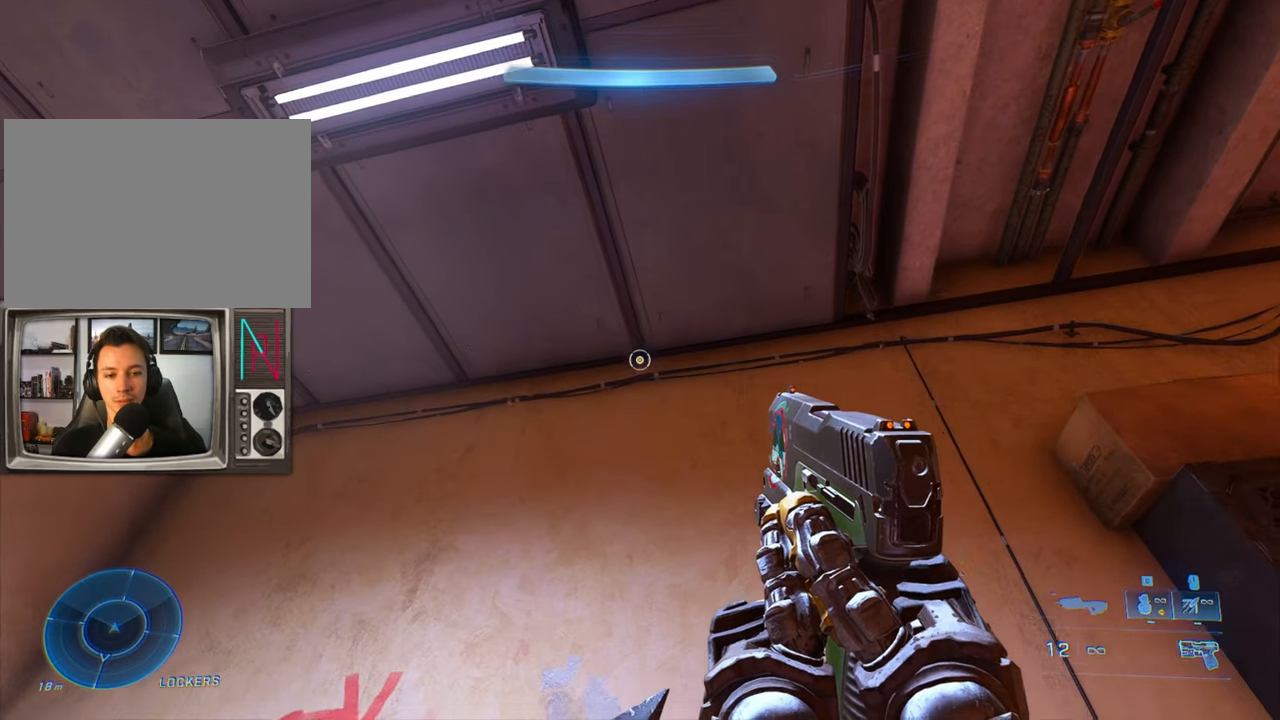
{"keys": ["w"], "events": [[200, "w", "down"], [350, "sprint", "down"], [483, "sprint", "up"]]}
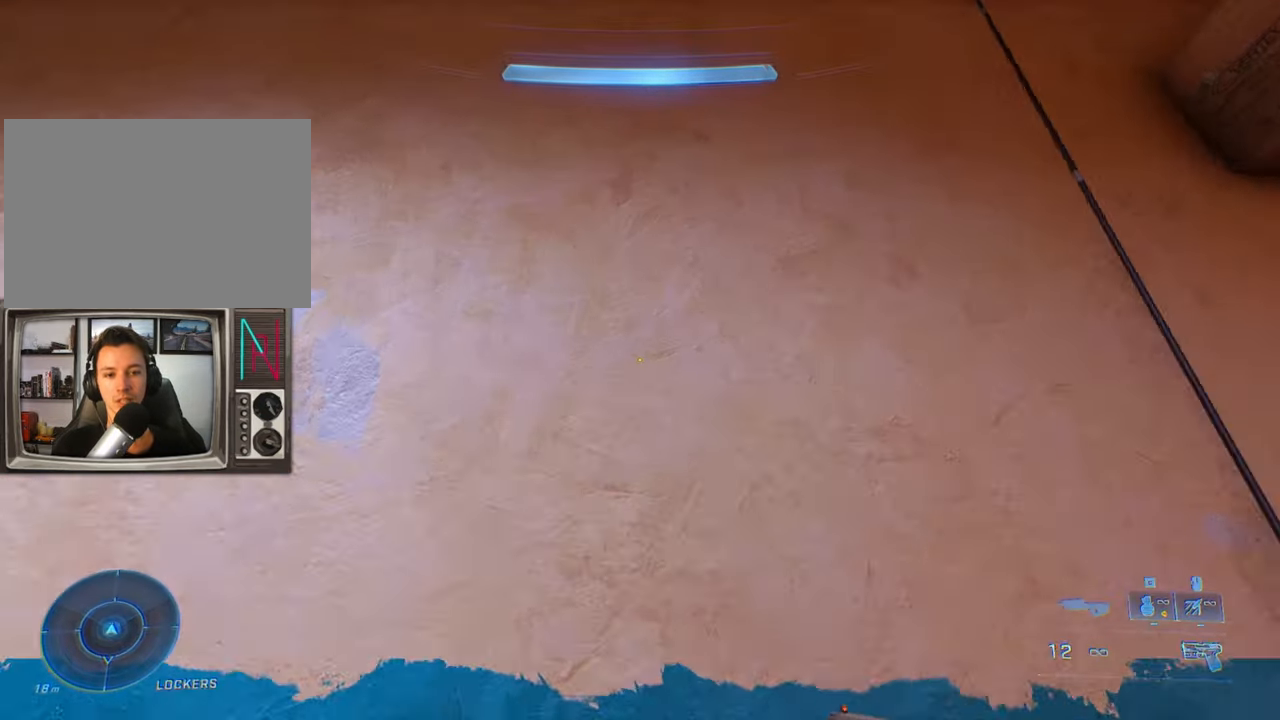
{"keys": ["w"], "events": []}
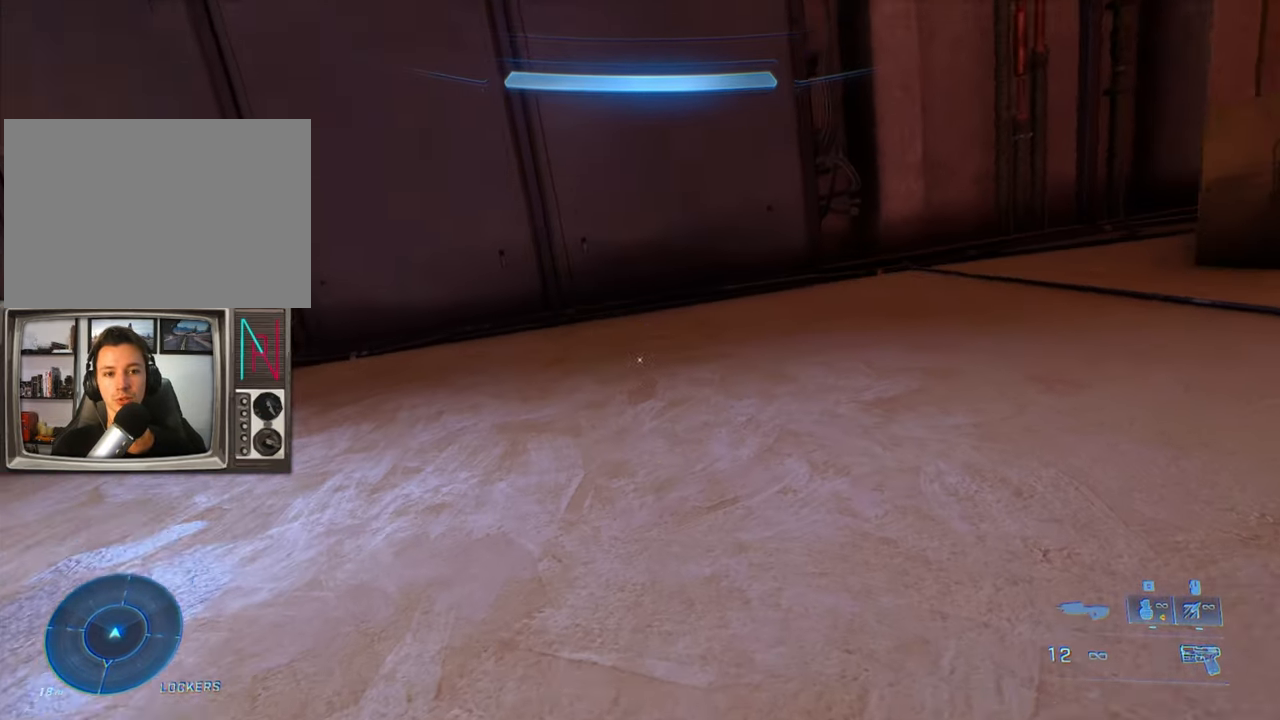
{"keys": ["w"], "events": []}
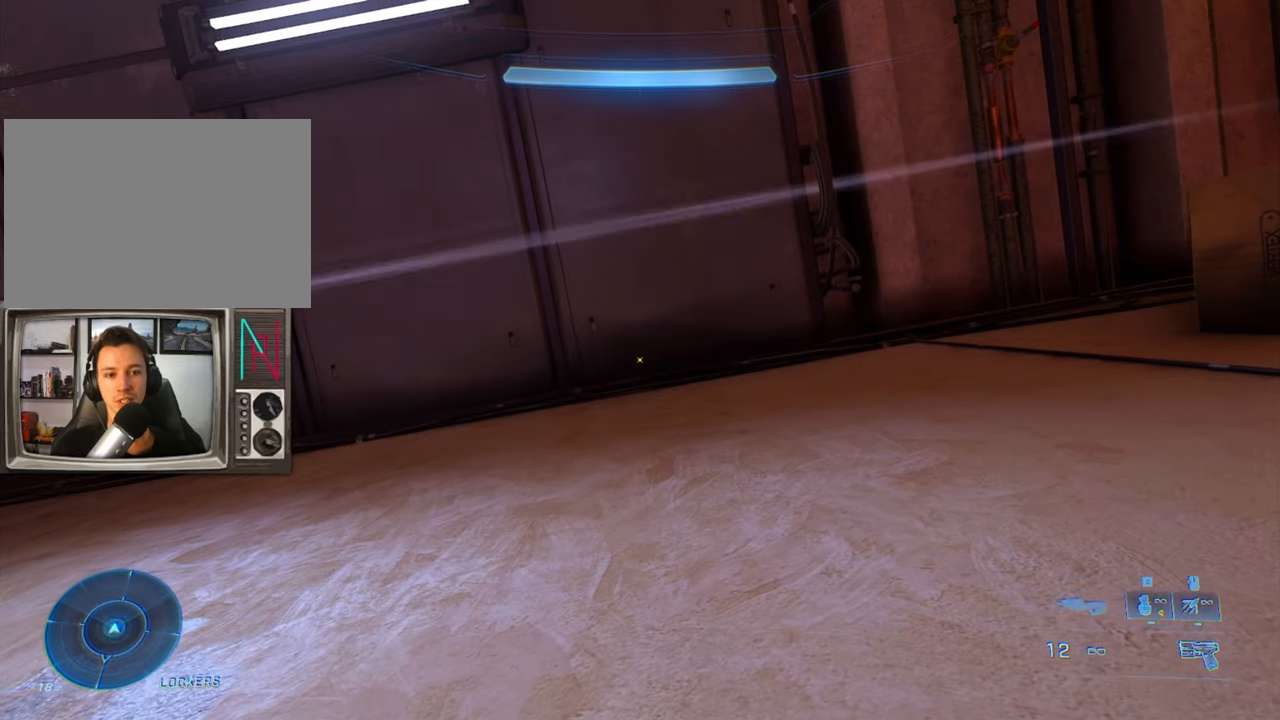
{"keys": ["w"], "events": []}
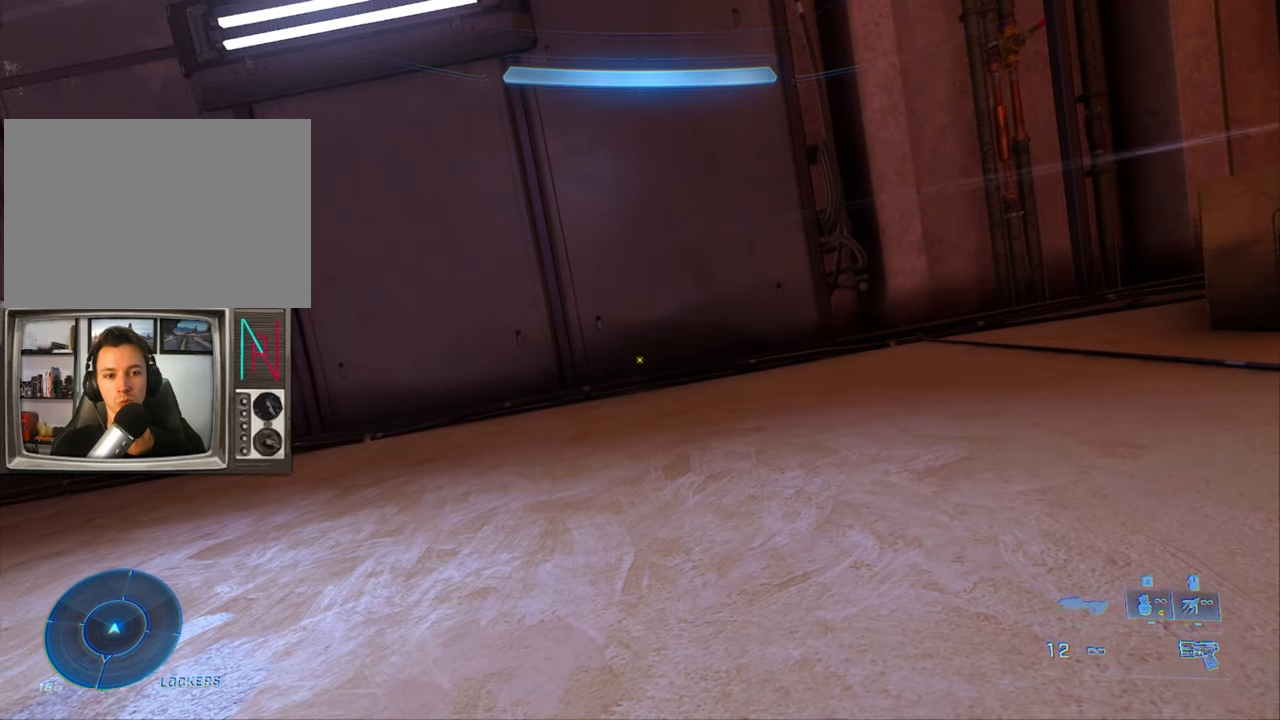
{"keys": ["w"], "events": []}
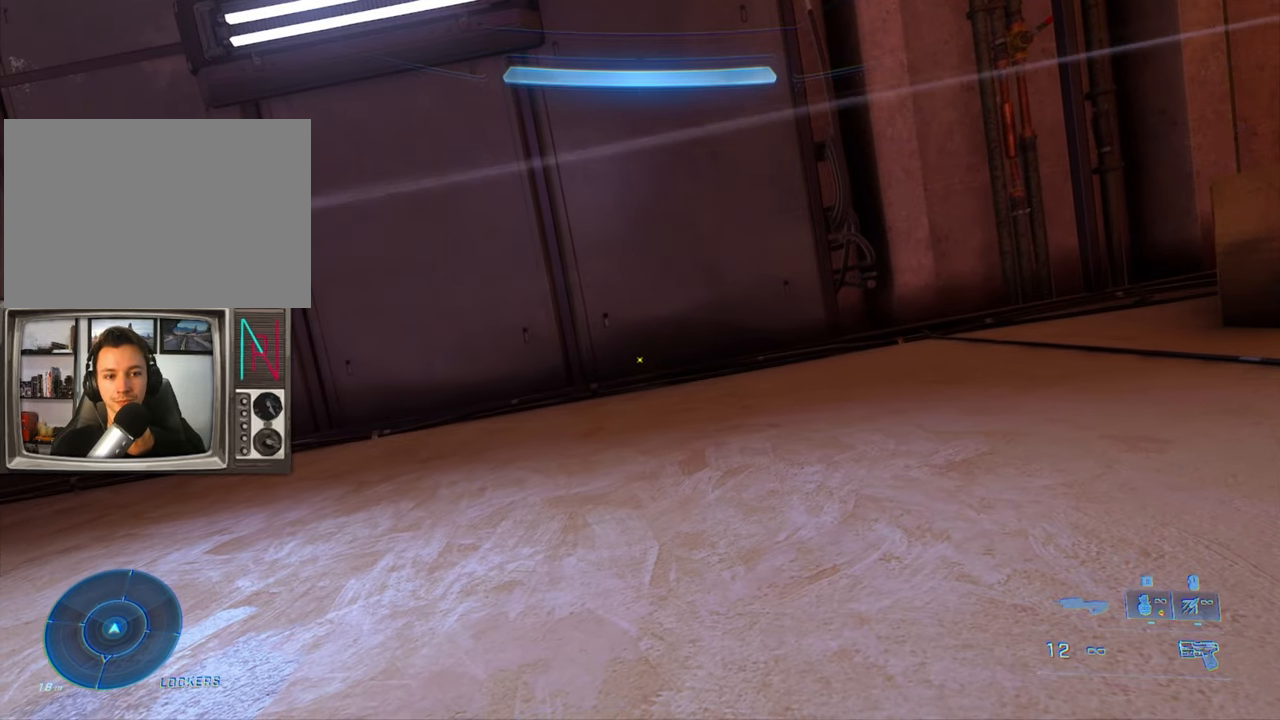
{"keys": ["w"], "events": []}
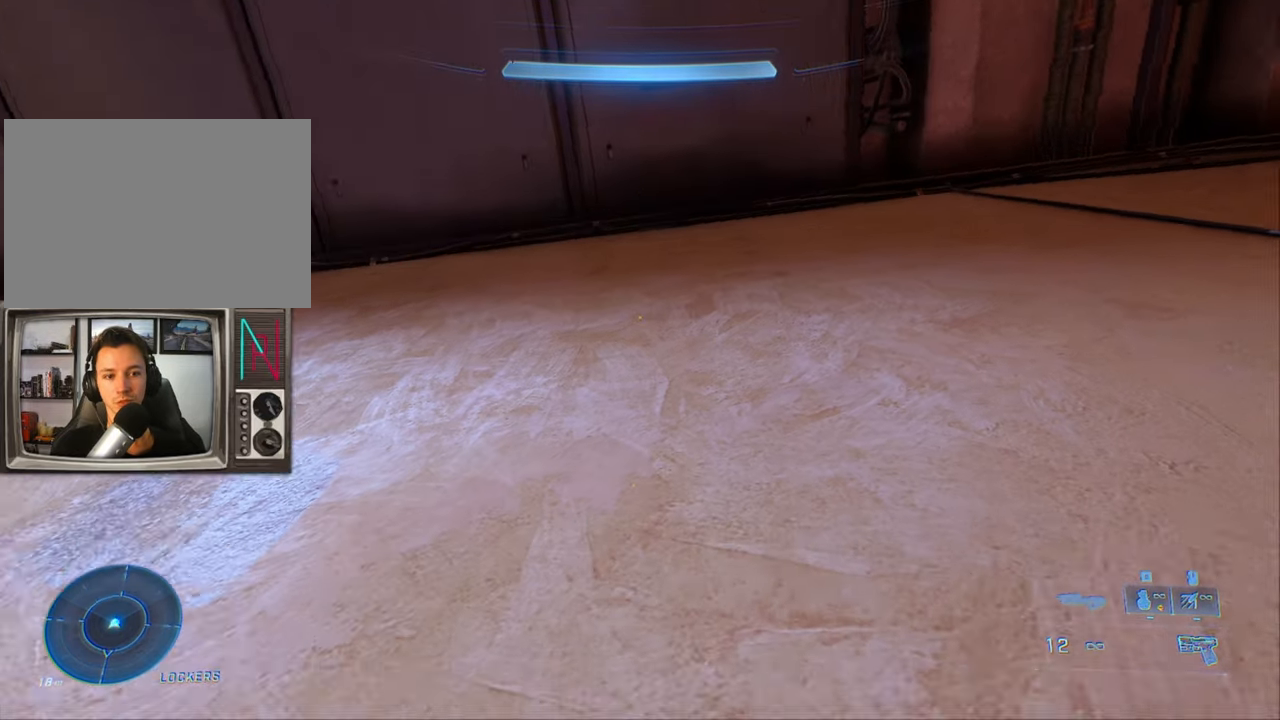
{"keys": ["w"], "events": []}
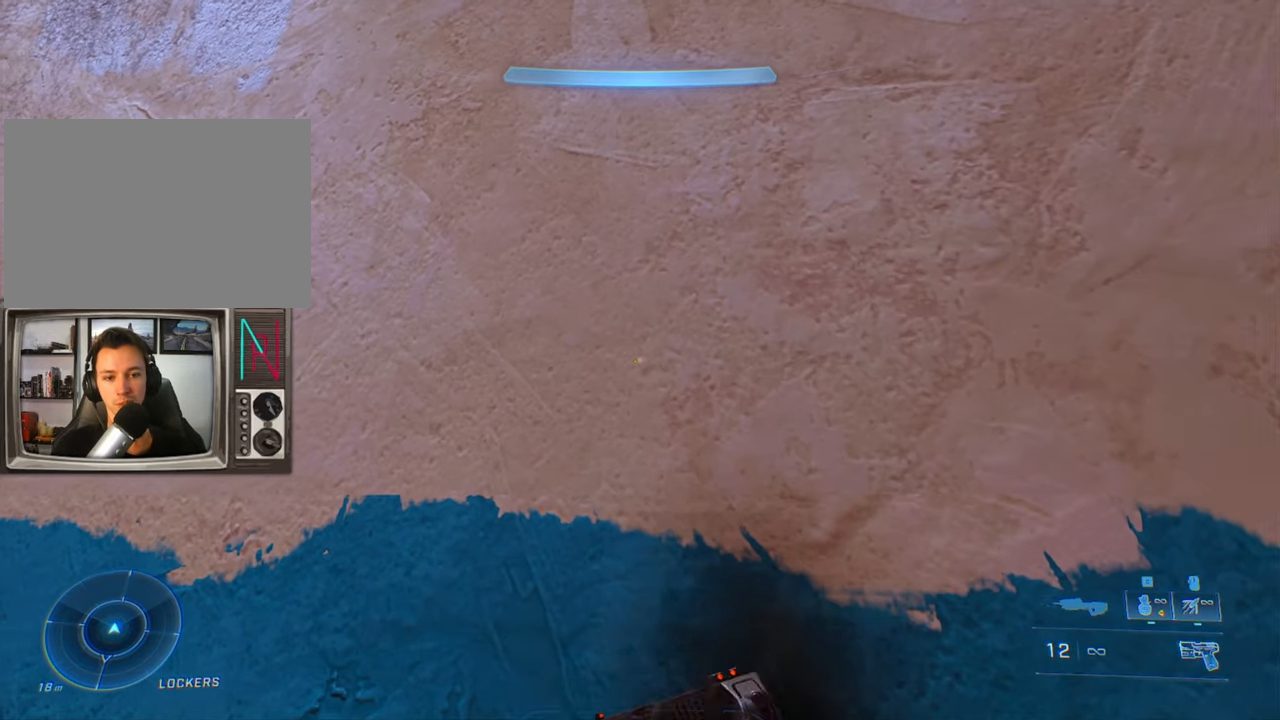
{"keys": ["w"], "events": []}
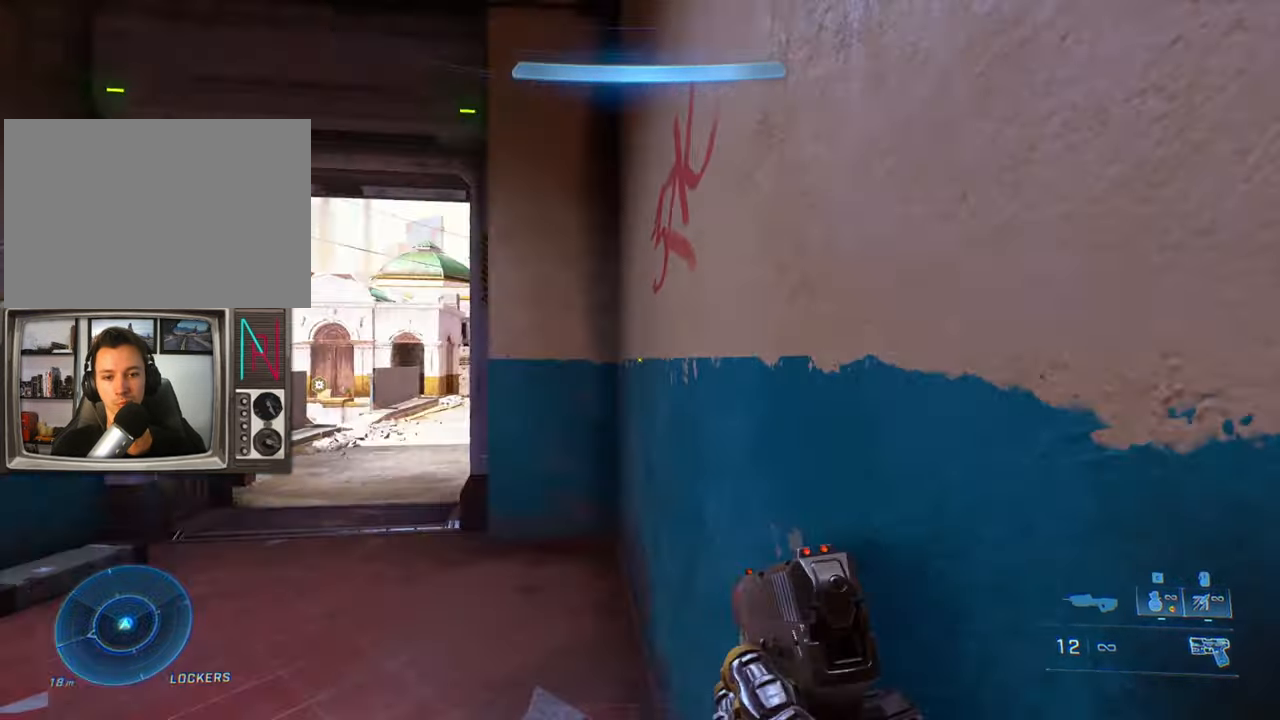
{"keys": ["a", "w"], "events": [[433, "a", "down"]]}
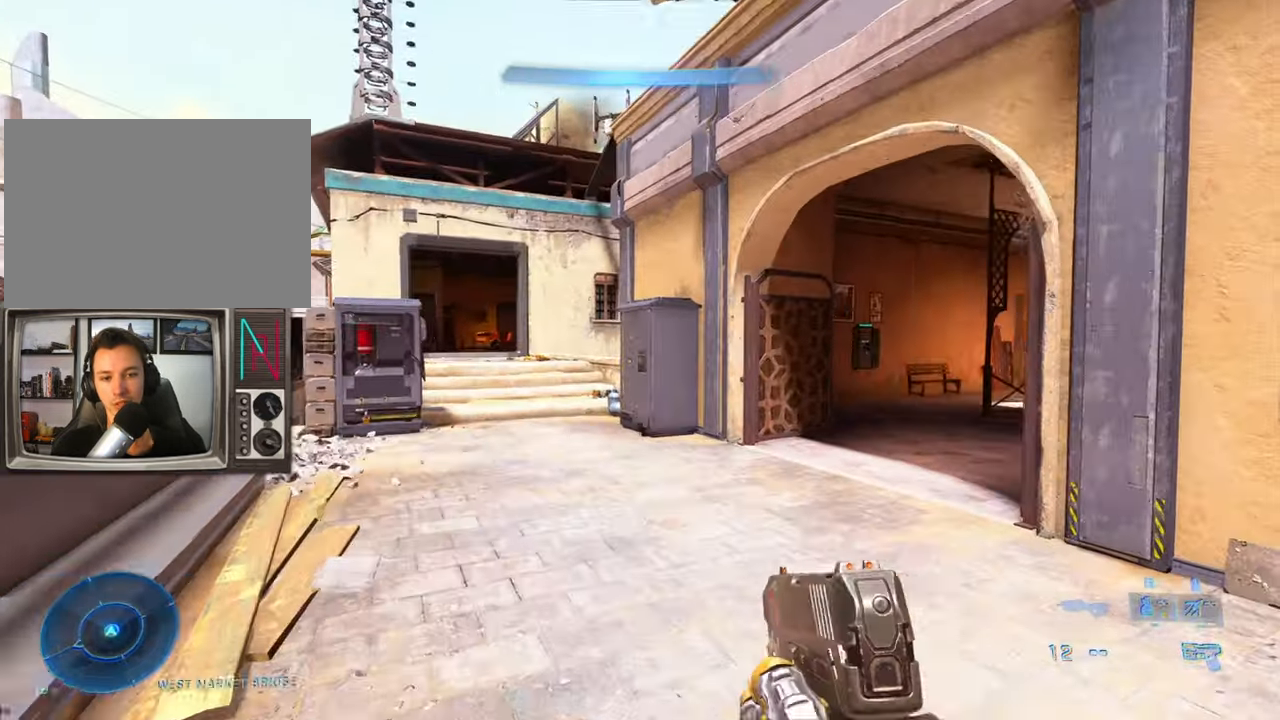
{"keys": ["w"], "events": [[350, "a", "up"]]}
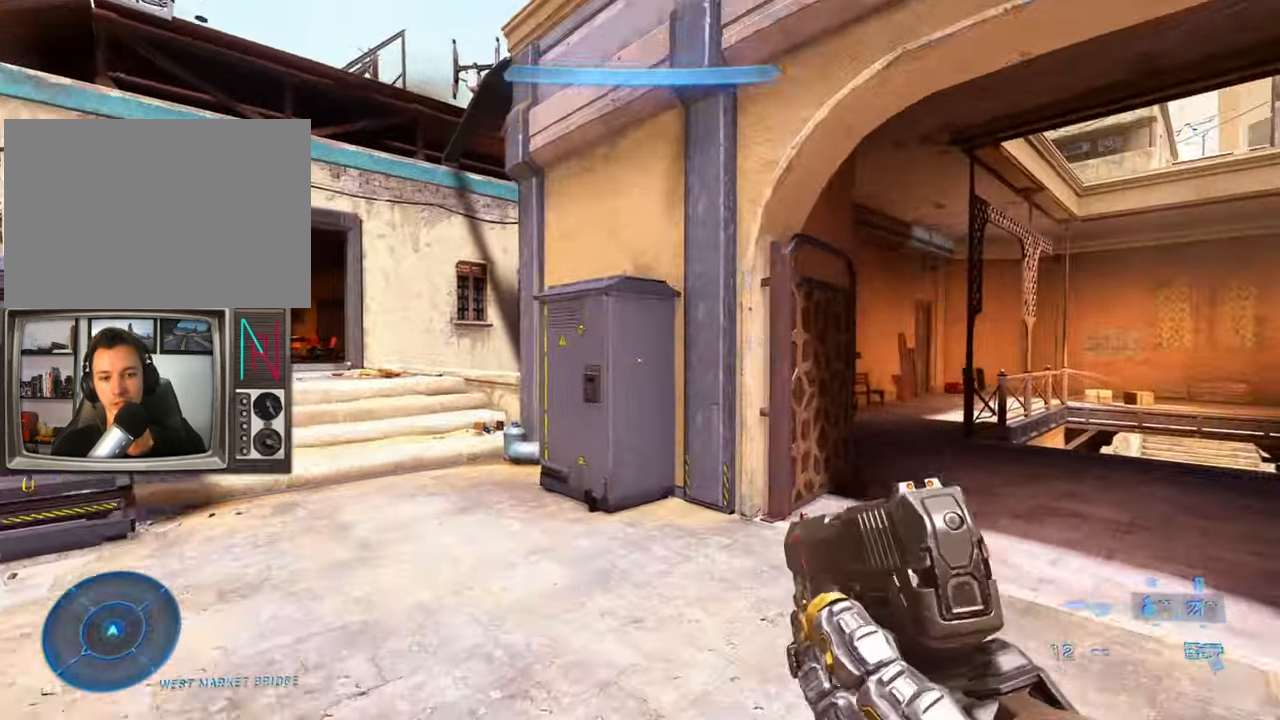
{"keys": [], "events": [[33, "jump", "down"], [183, "jump", "up"], [233, "a", "down"], [417, "a", "up"], [450, "w", "up"]]}
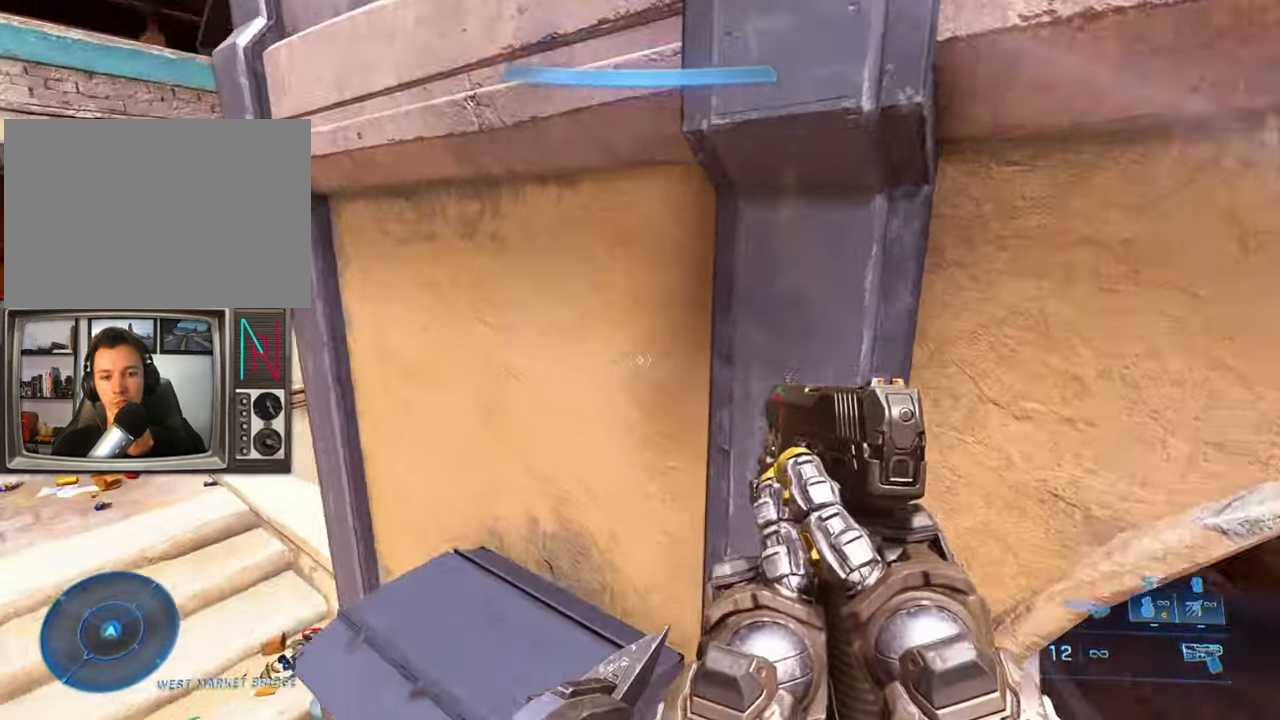
{"keys": ["w"], "events": [[200, "d", "down"], [283, "w", "down"], [483, "d", "up"]]}
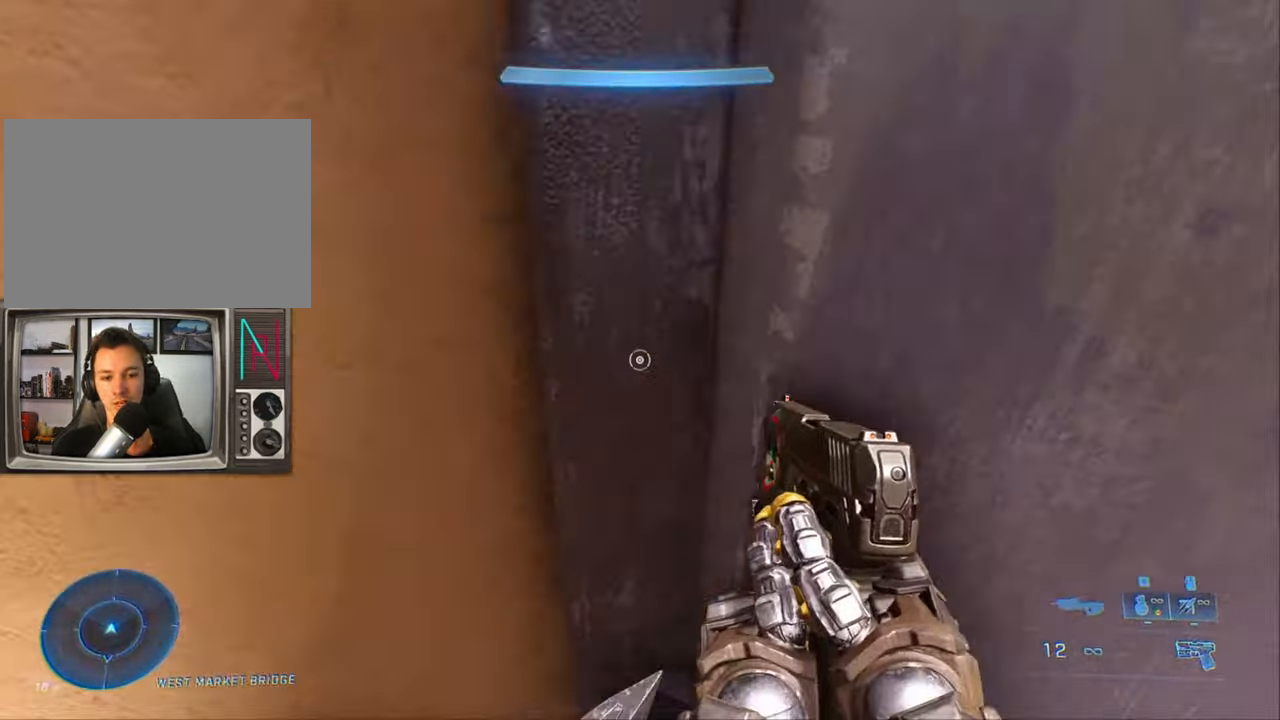
{"keys": [], "events": [[217, "a", "down"], [300, "w", "up"], [400, "a", "up"]]}
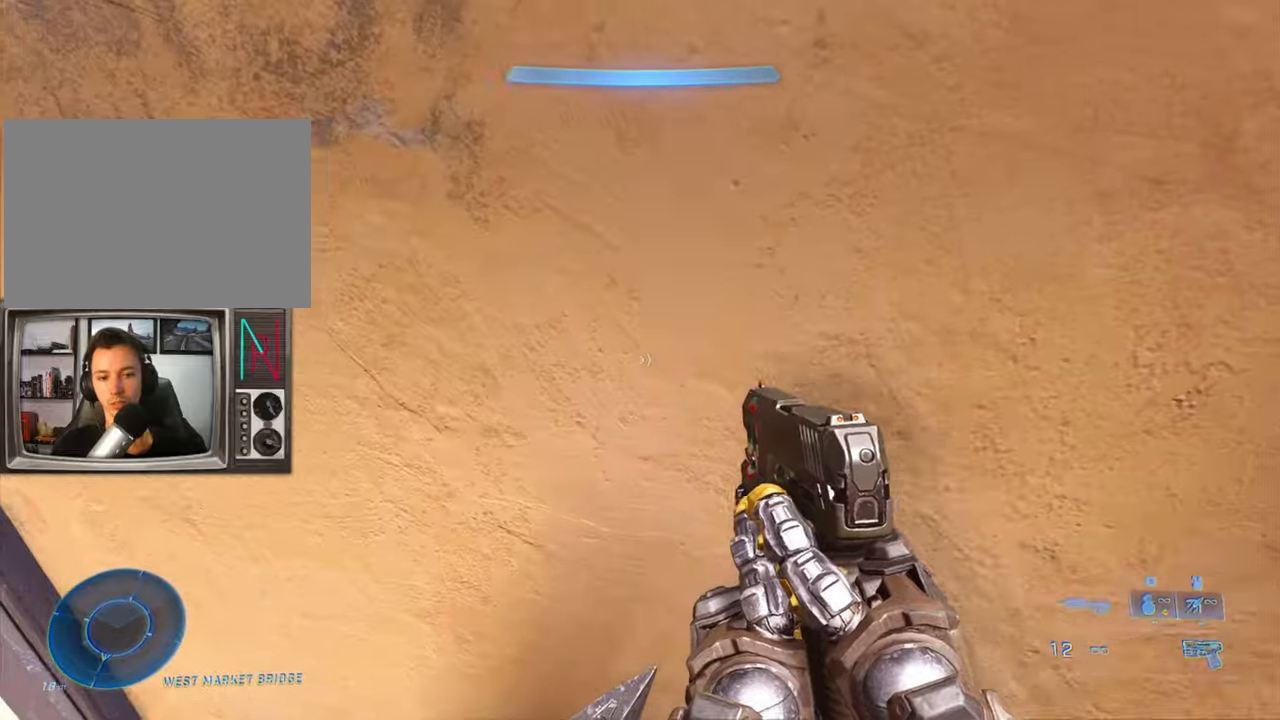
{"keys": ["w"], "events": [[34, "w", "down"], [184, "sprint", "down"], [317, "sprint", "up"]]}
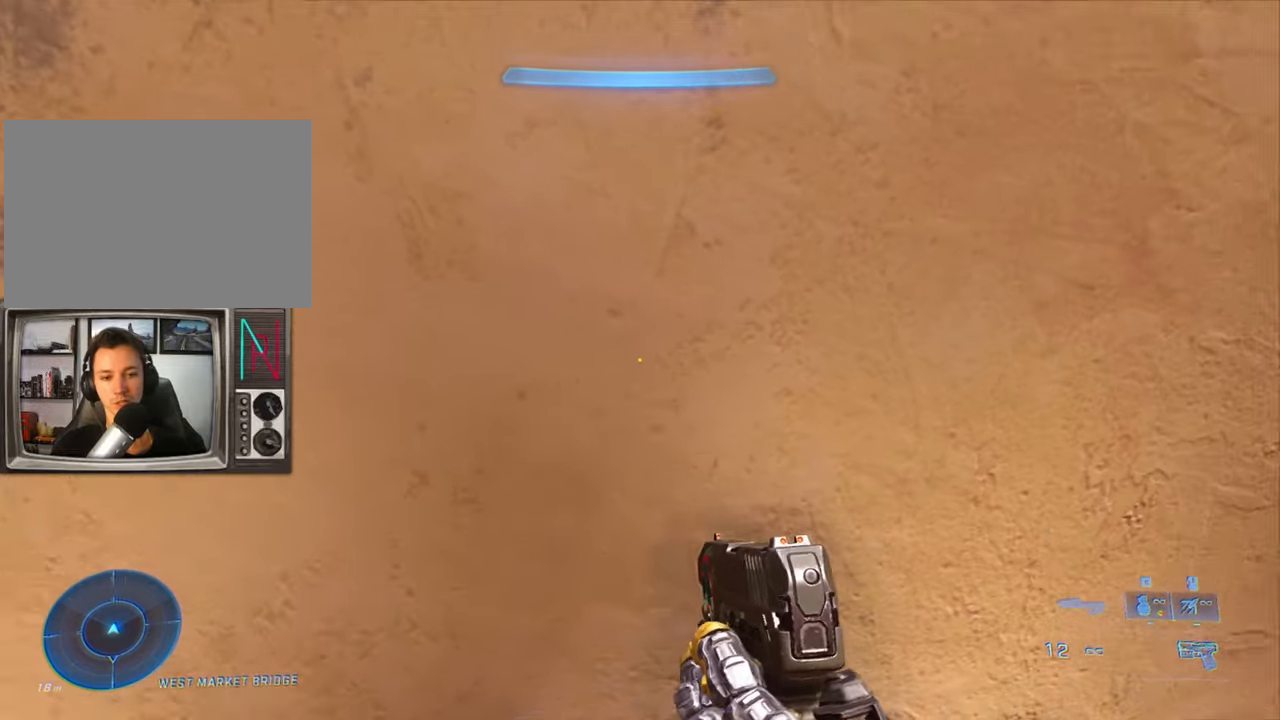
{"keys": ["w"], "events": []}
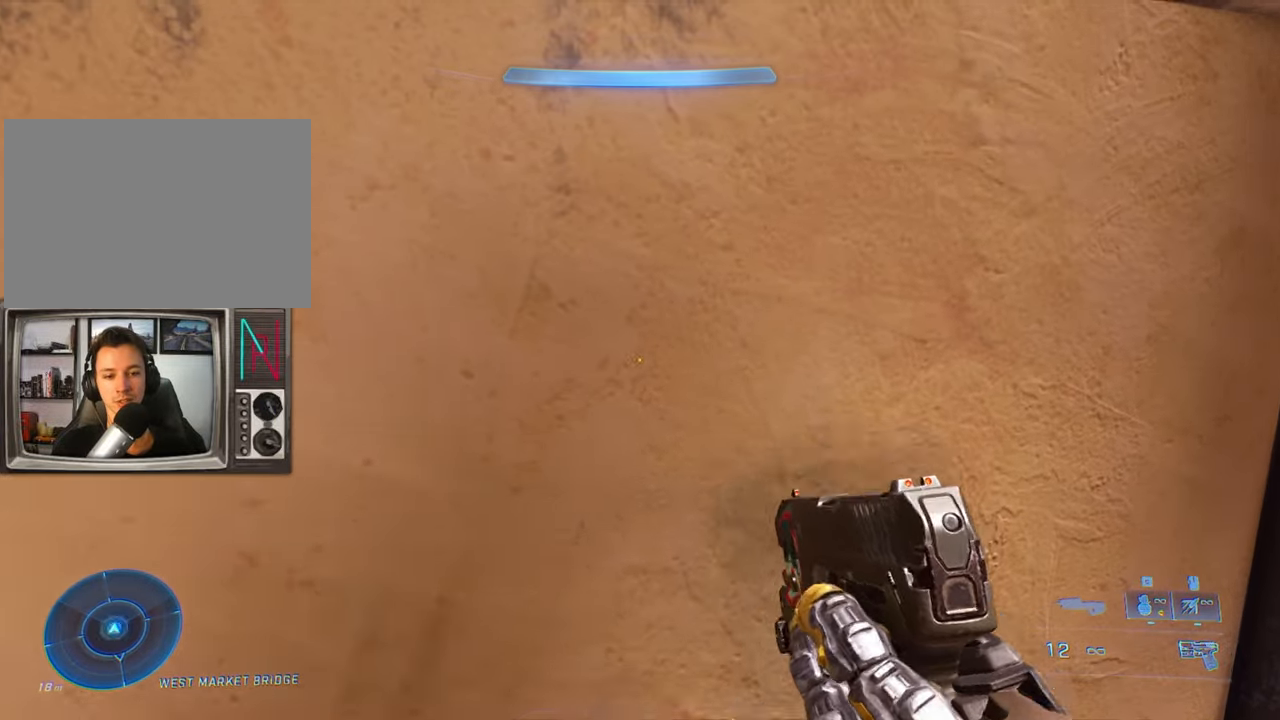
{"keys": ["w"], "events": []}
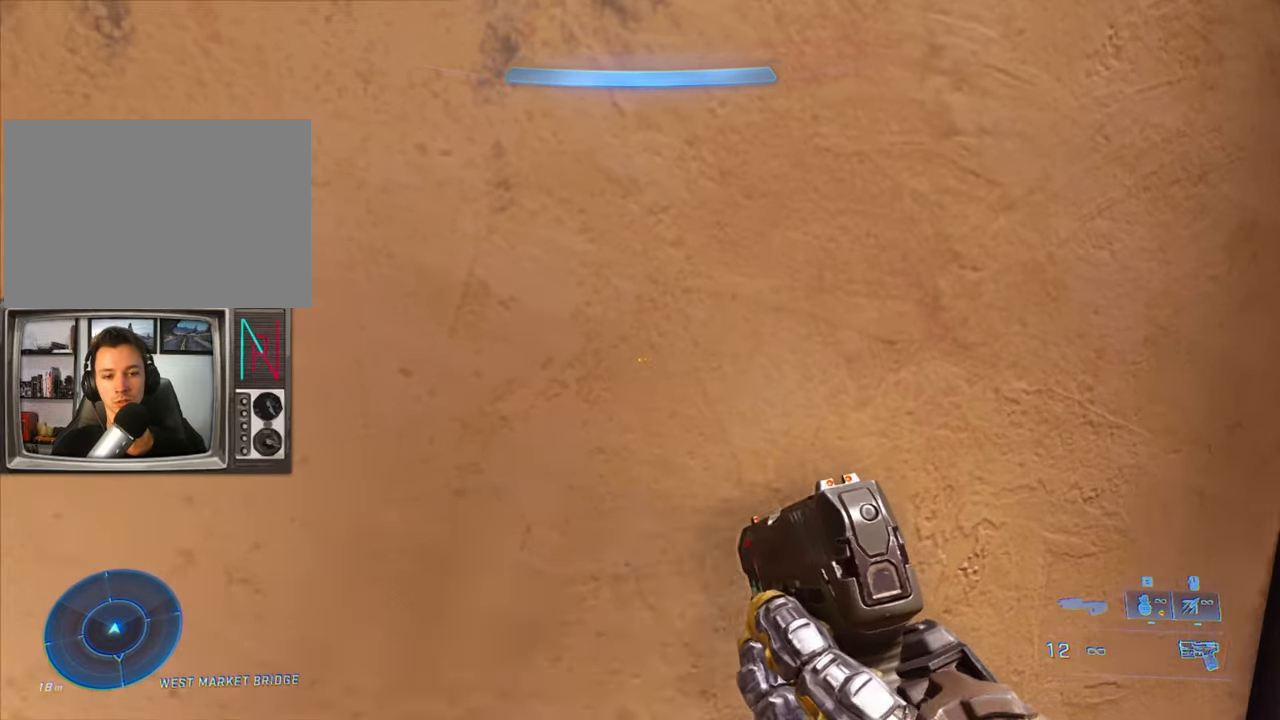
{"keys": ["w"], "events": []}
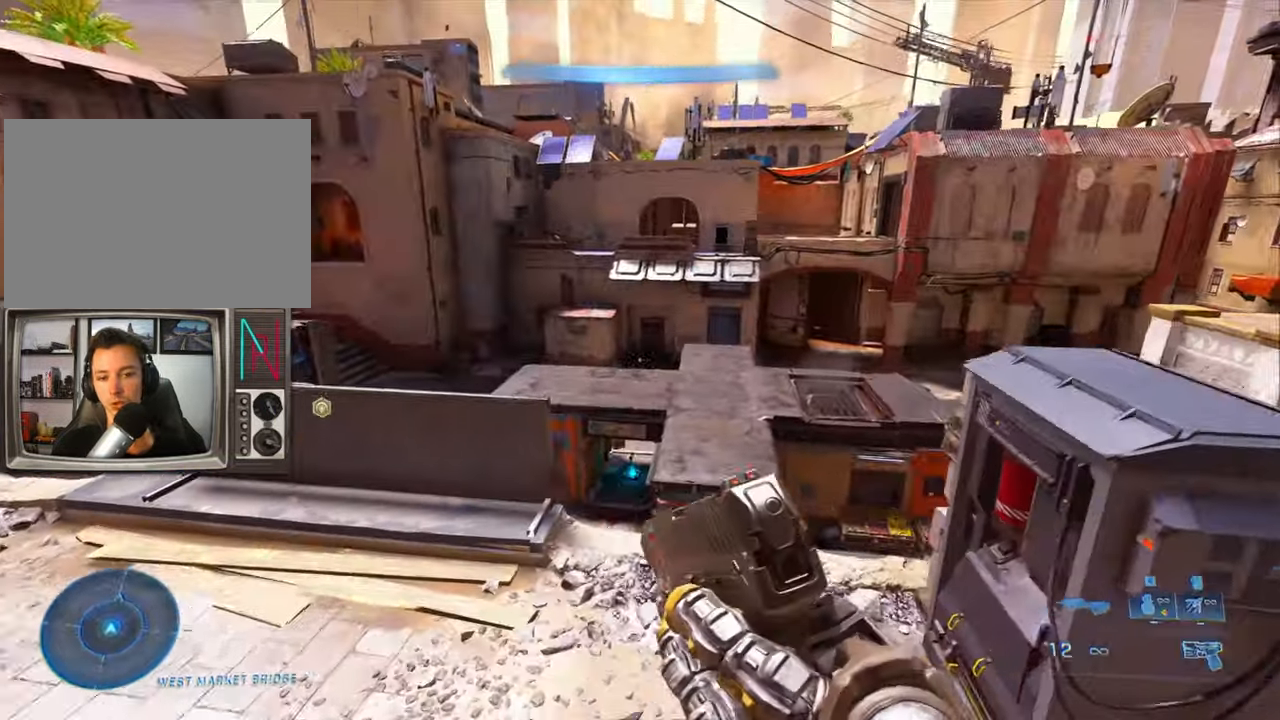
{"keys": ["crouch", "w"], "events": [[100, "crouch", "down"]]}
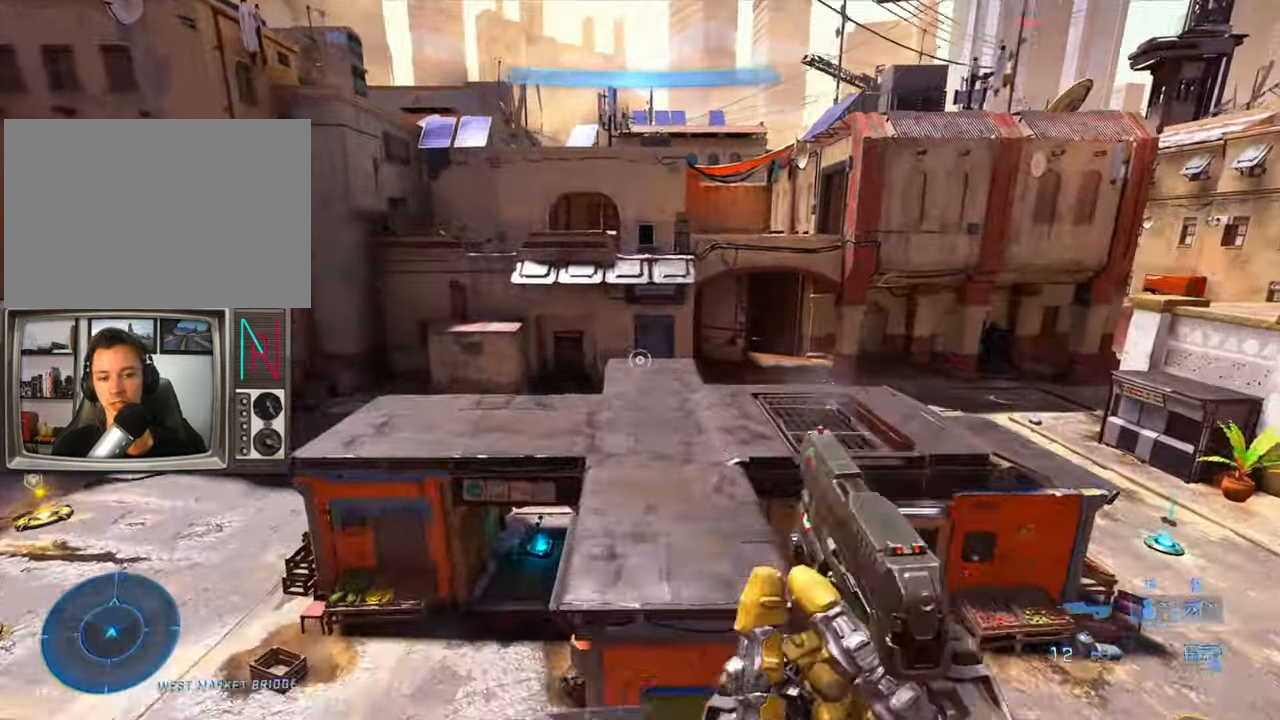
{"keys": ["crouch", "d", "w"], "events": [[400, "d", "down"]]}
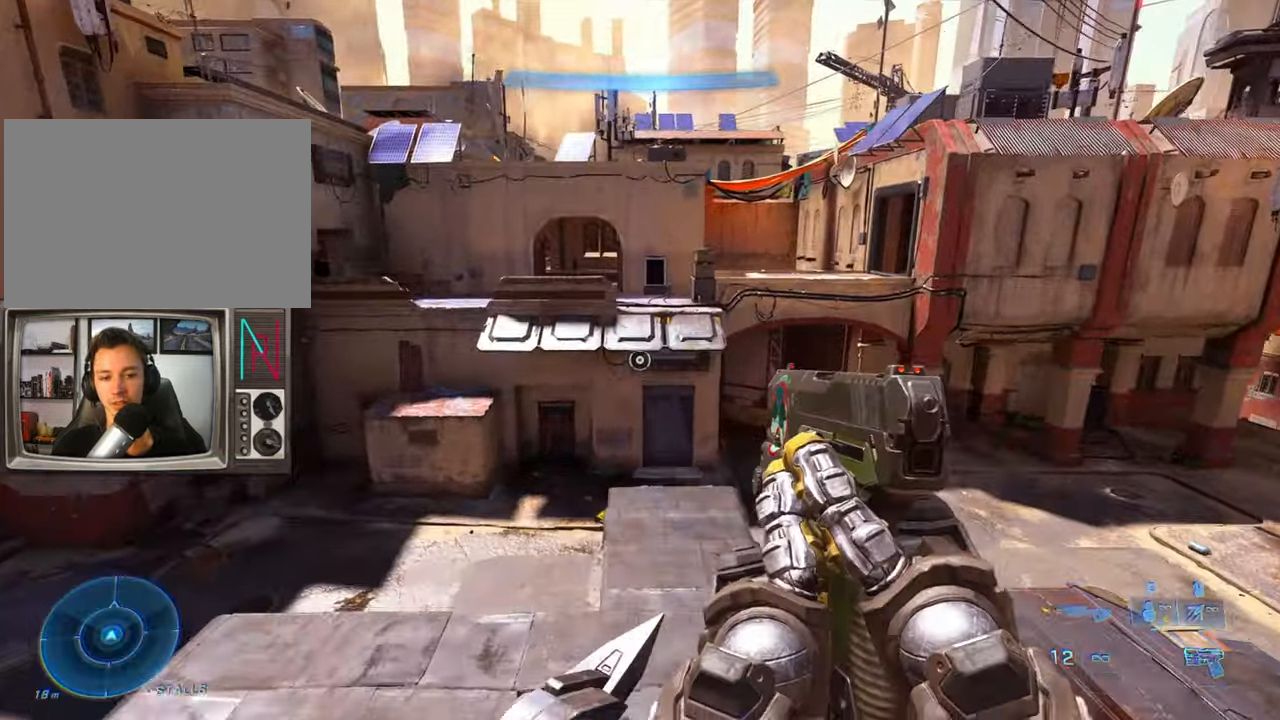
{"keys": ["crouch", "d", "w"], "events": []}